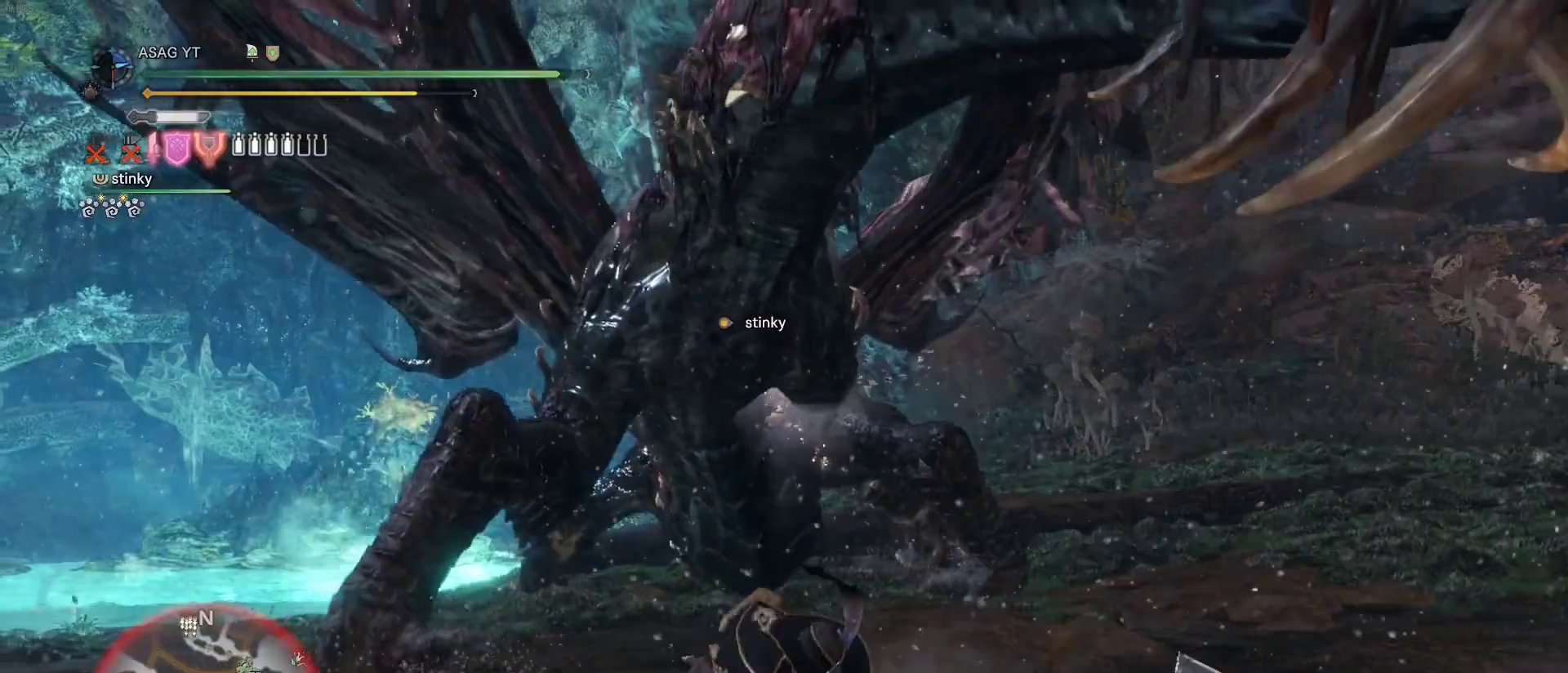
Gameplay with keyboard and mouse; each line is a JSON object with the keys and mouse buttons held at the frame after it. "events" lists presses ("down") and releases ("up") of "1", "2", "3", "4", "5", "a", "alt", "c", "caps_lock", "ctrl", "d", "e", "f", "g", "q", "r", "s", "shift", "space", "t", "tab", "v", "w", "x", "z", "mouse_left", "mouse_wheel" and "mouse_right" between this image and that frame as [ms after this image, input, new state], when the widget could be followed in between. "mouse_left", "mouse_wheel", "mouse_right" = the "left", "wheel", "right" buttons of the "mouse" list. No other keys are recorded. "wheel" means that the mouse wheel is clicked or scrolled. Not read: mouse_move.
{"keys": ["w"], "mouse": [], "events": []}
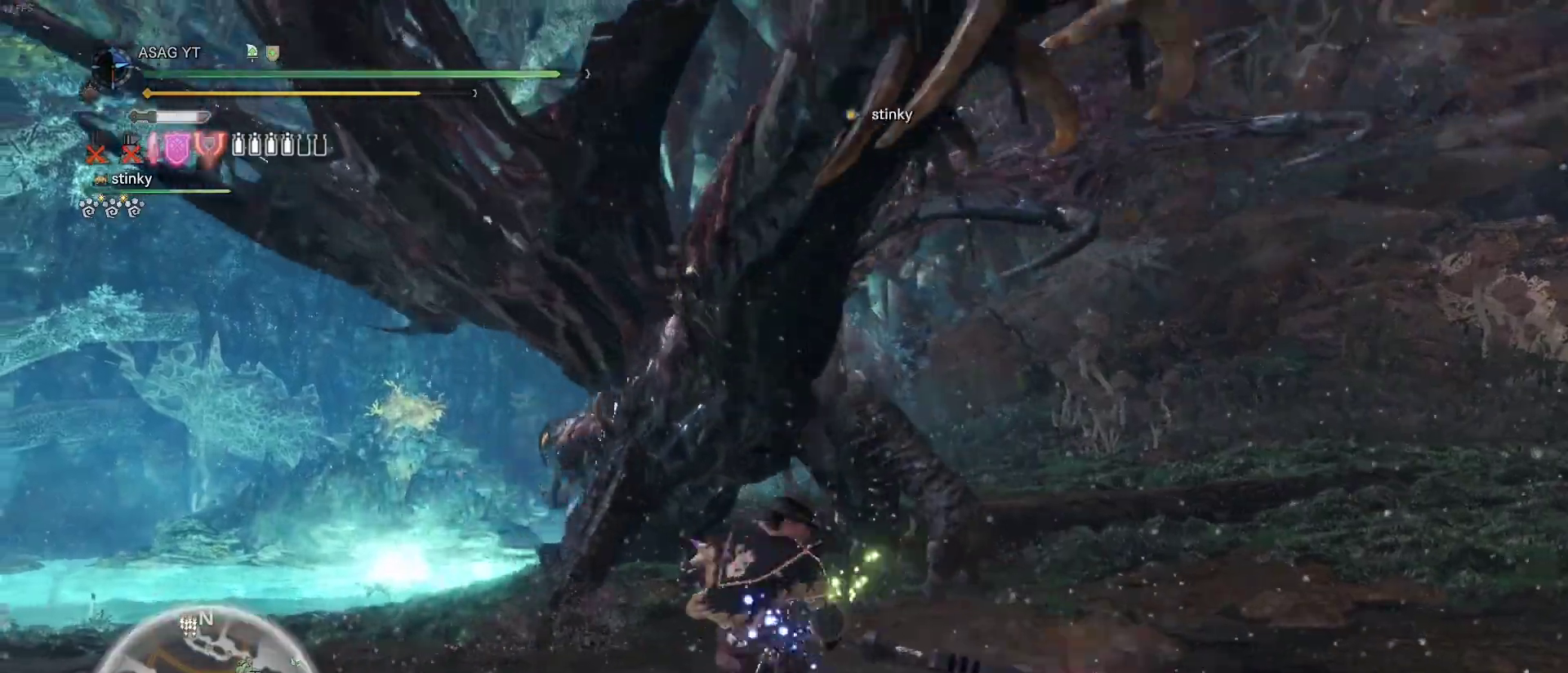
{"keys": ["w"], "mouse": [], "events": [[233, "mouse_left", "down"], [300, "mouse_left", "up"], [367, "mouse_left", "down"], [467, "mouse_left", "up"]]}
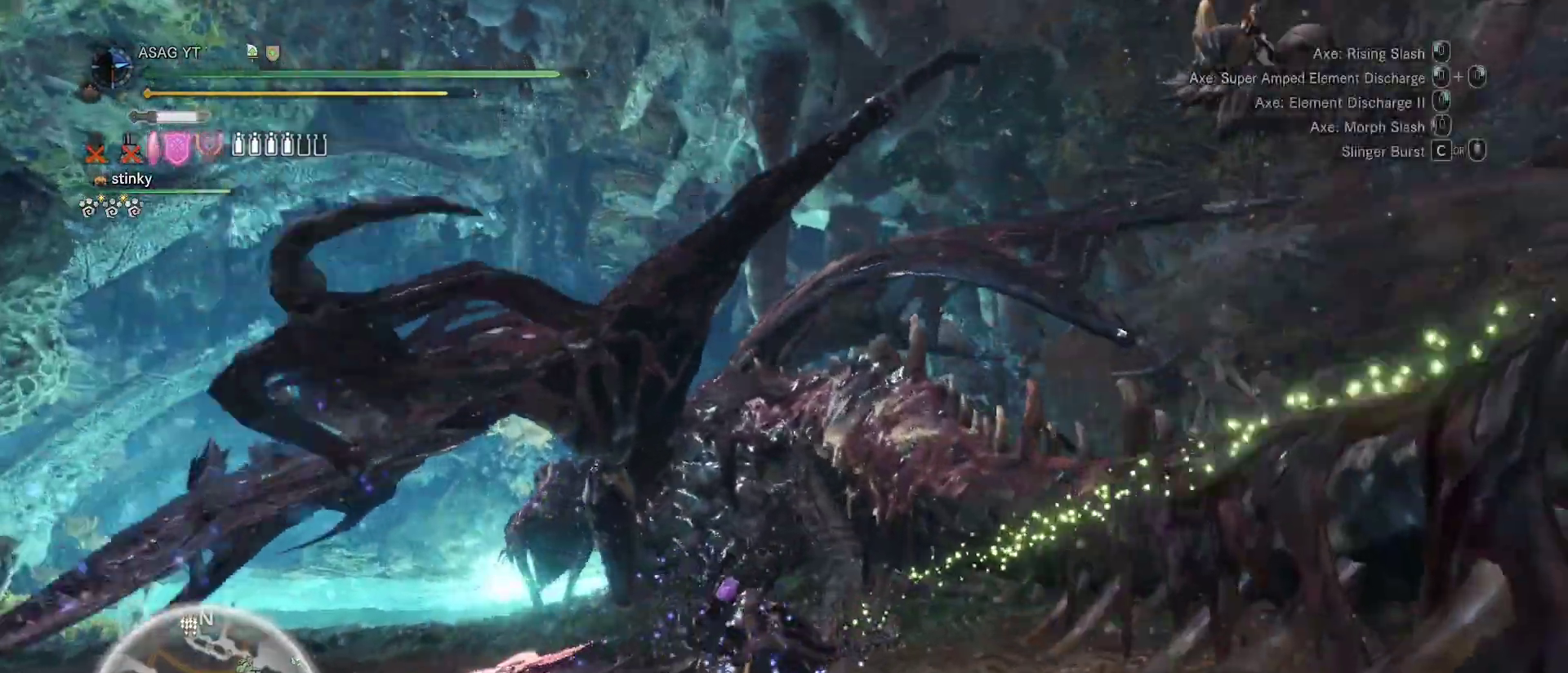
{"keys": ["w"], "mouse": [], "events": [[50, "mouse_left", "down"], [150, "mouse_left", "up"]]}
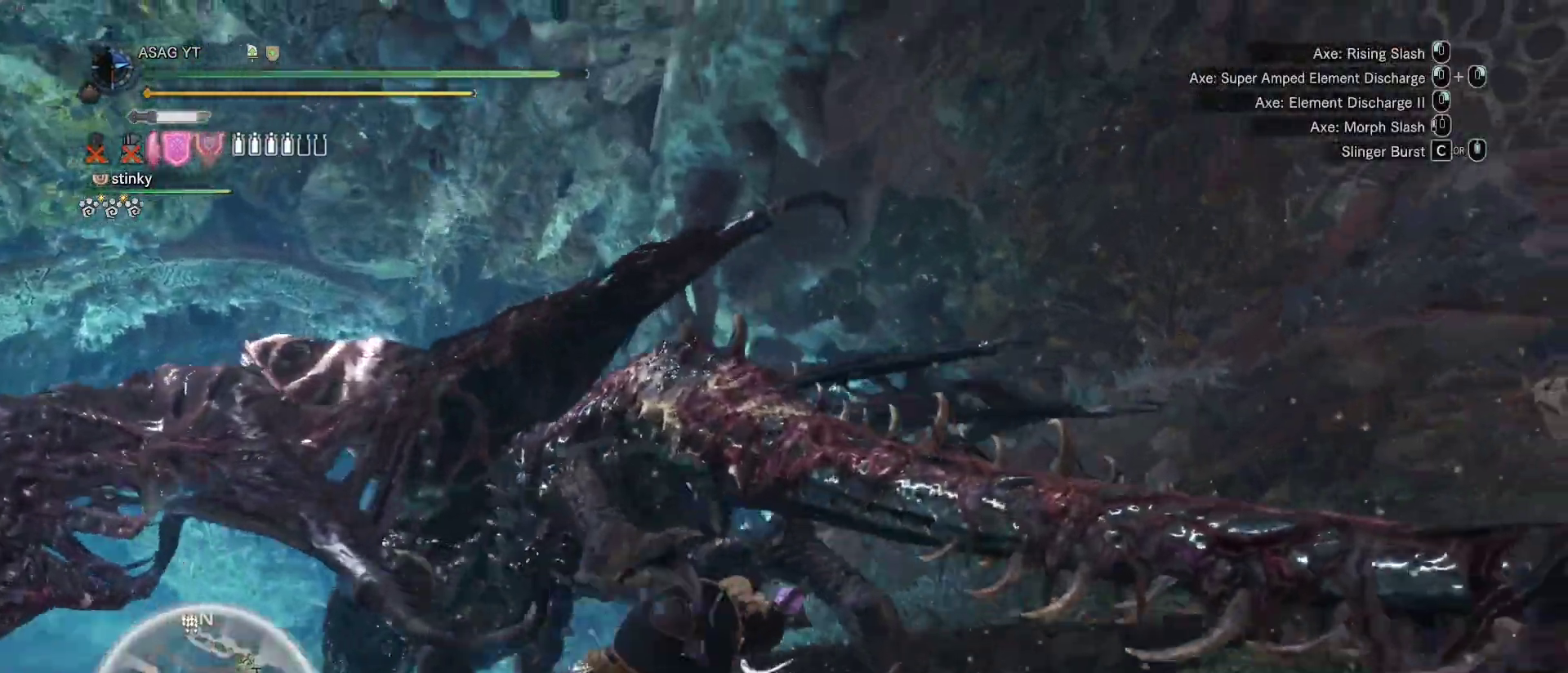
{"keys": ["w"], "mouse": [], "events": []}
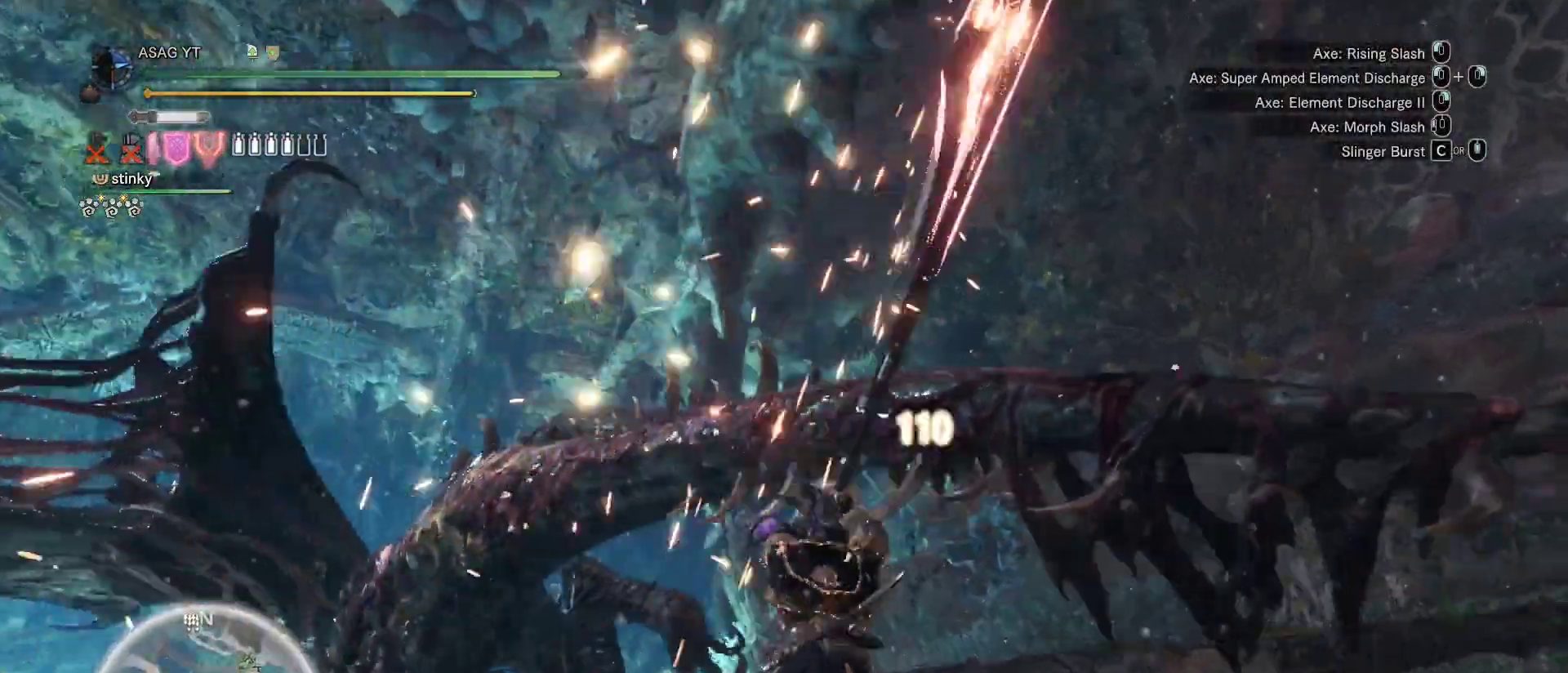
{"keys": ["w"], "mouse": [], "events": []}
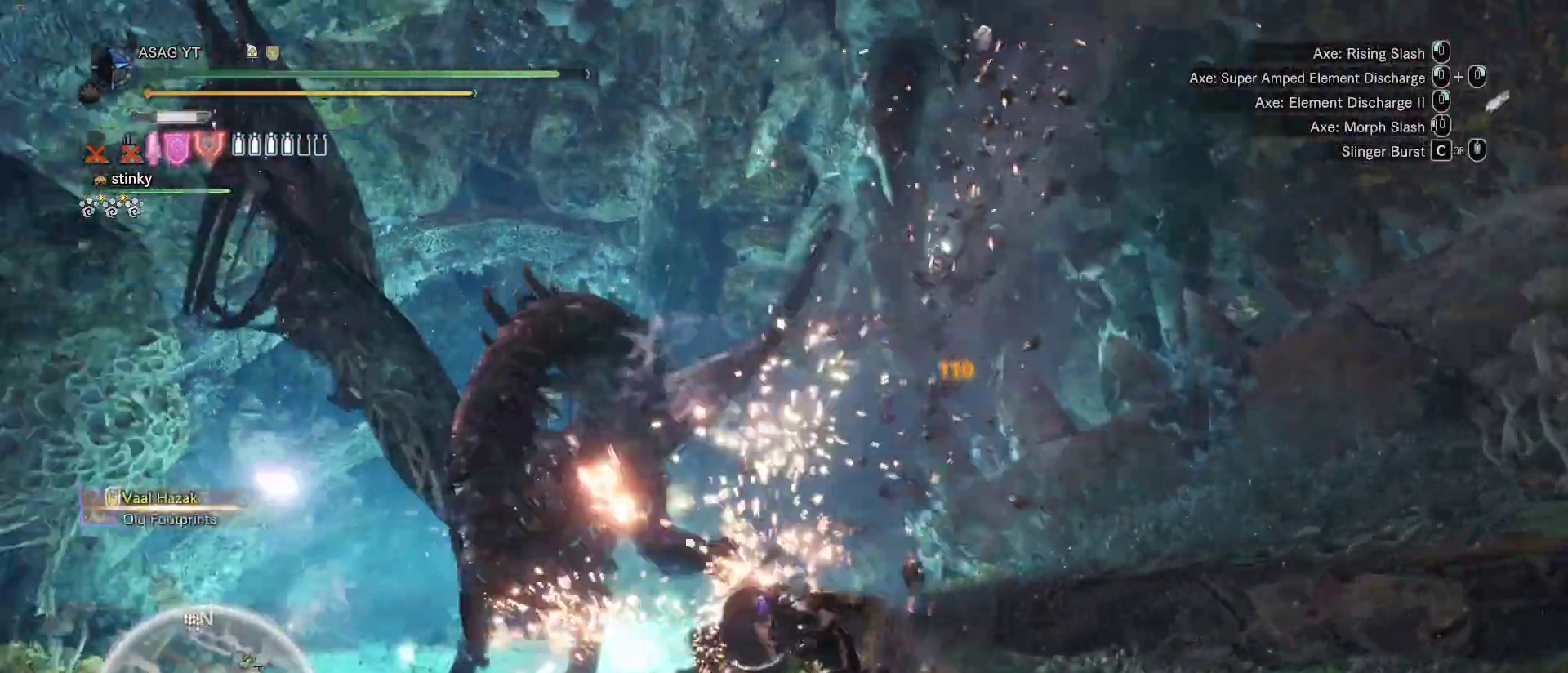
{"keys": ["a", "space", "w"], "mouse": [], "events": [[250, "a", "down"], [383, "space", "down"]]}
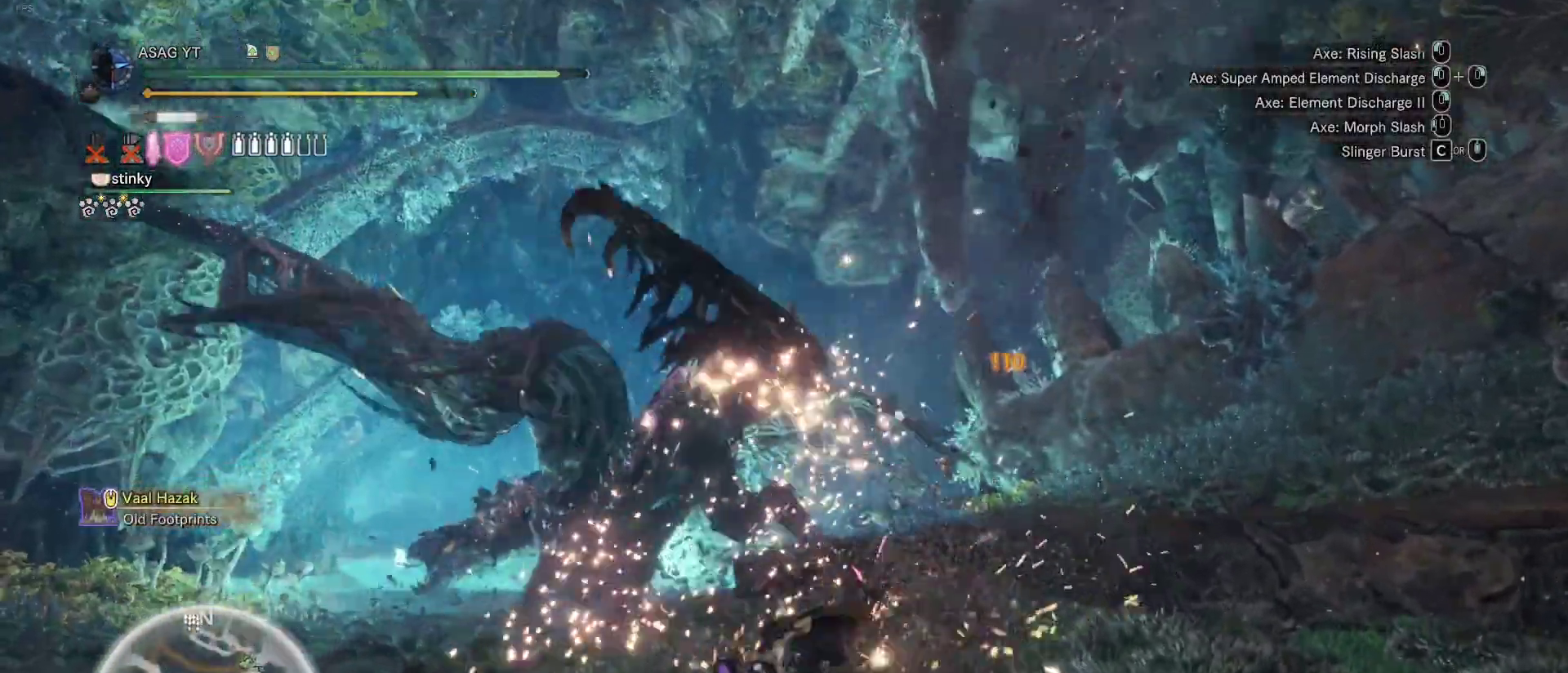
{"keys": ["w"], "mouse": [], "events": [[17, "space", "up"], [267, "a", "up"]]}
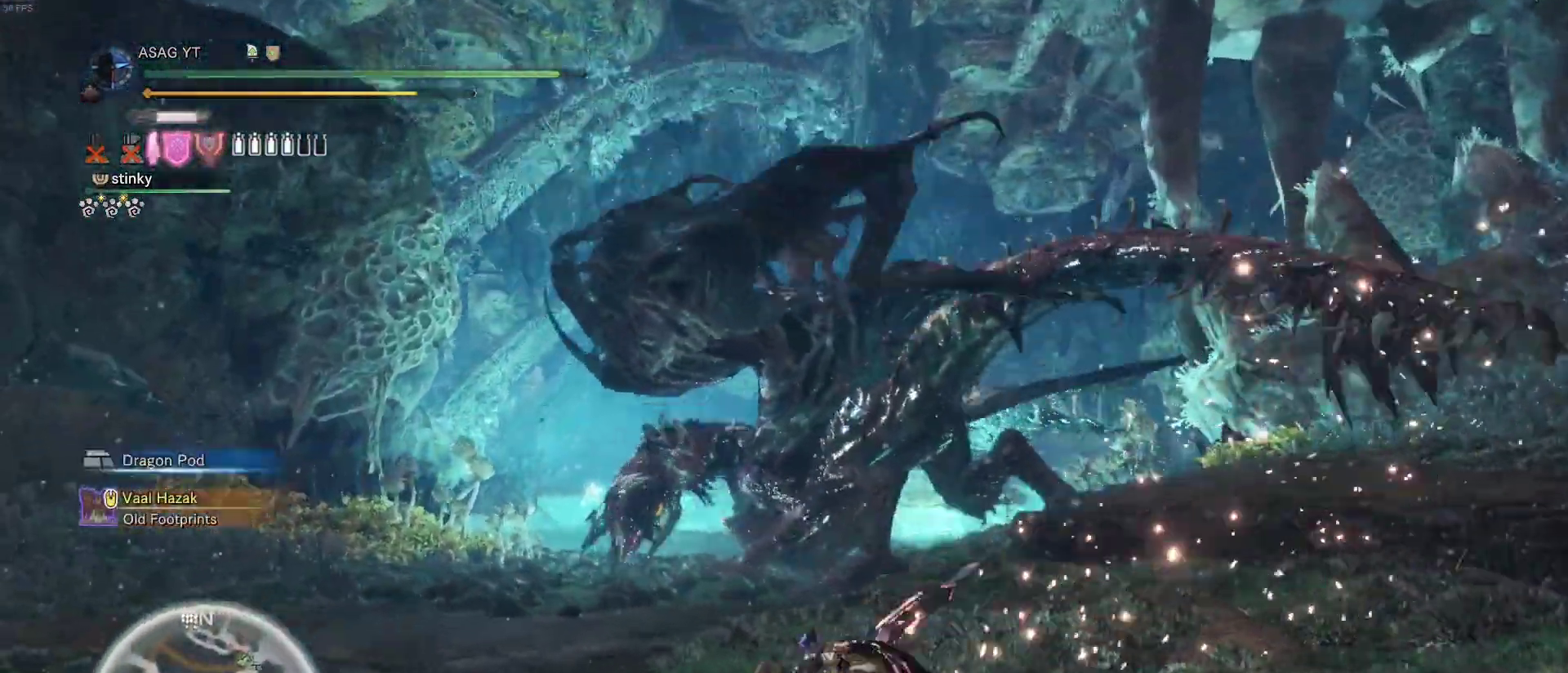
{"keys": ["w"], "mouse": [], "events": []}
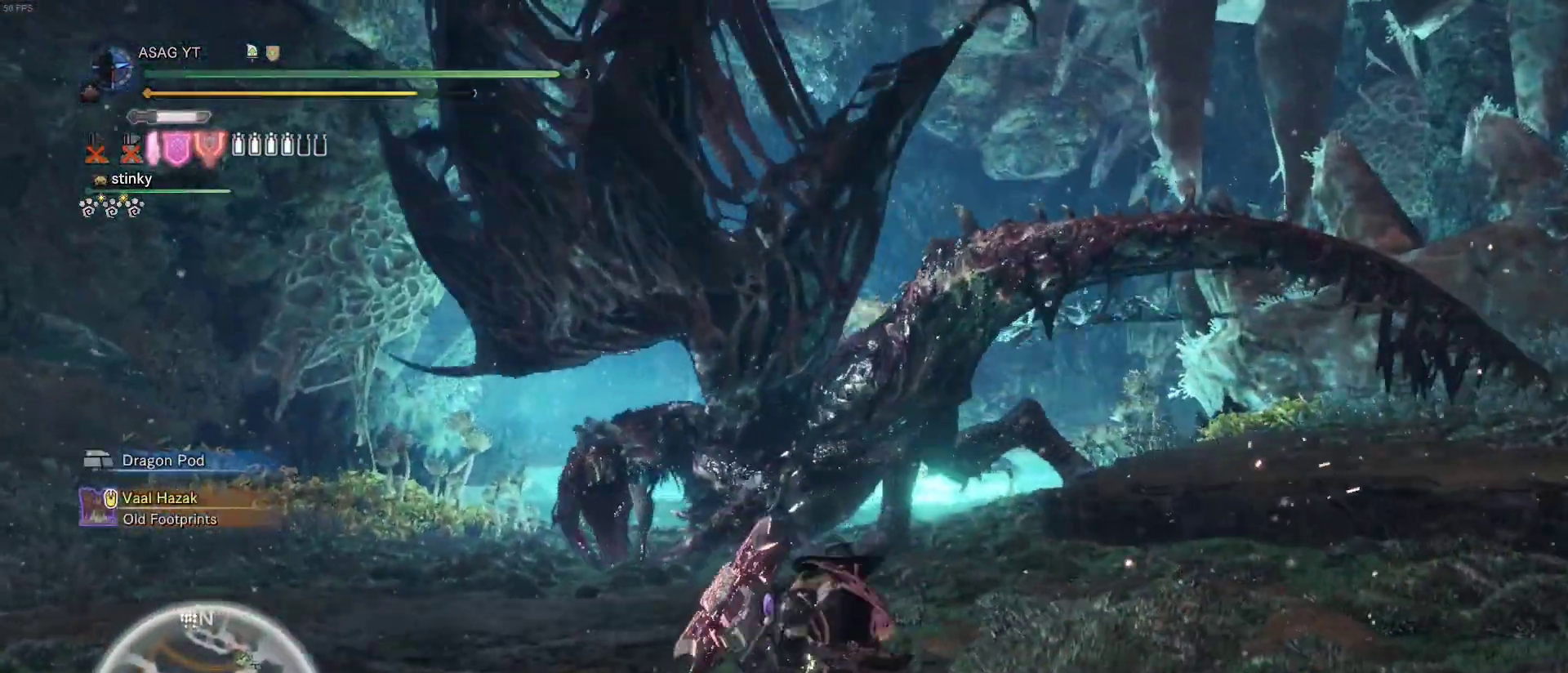
{"keys": ["w"], "mouse": [], "events": [[150, "mouse_left", "down"], [283, "mouse_left", "up"], [333, "mouse_left", "down"], [417, "mouse_left", "up"]]}
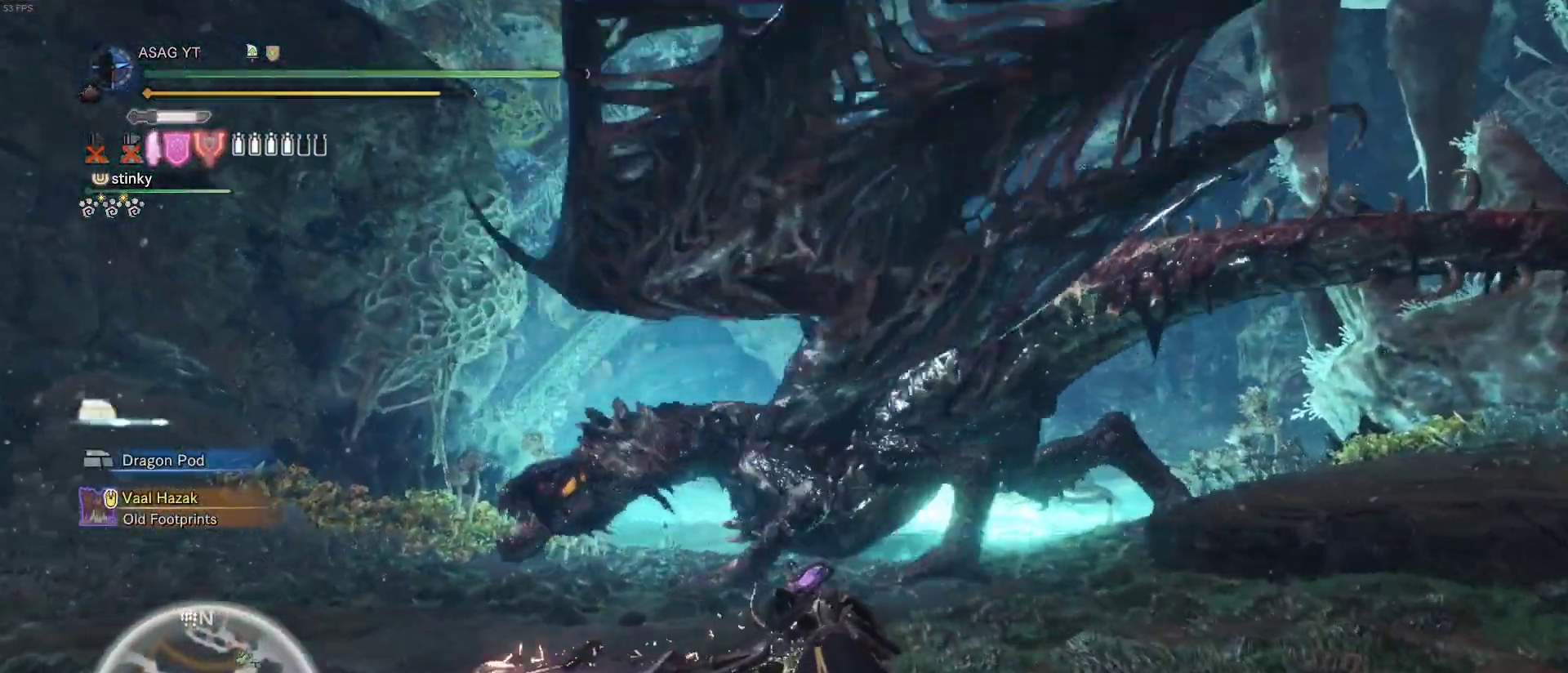
{"keys": ["w"], "mouse": [], "events": []}
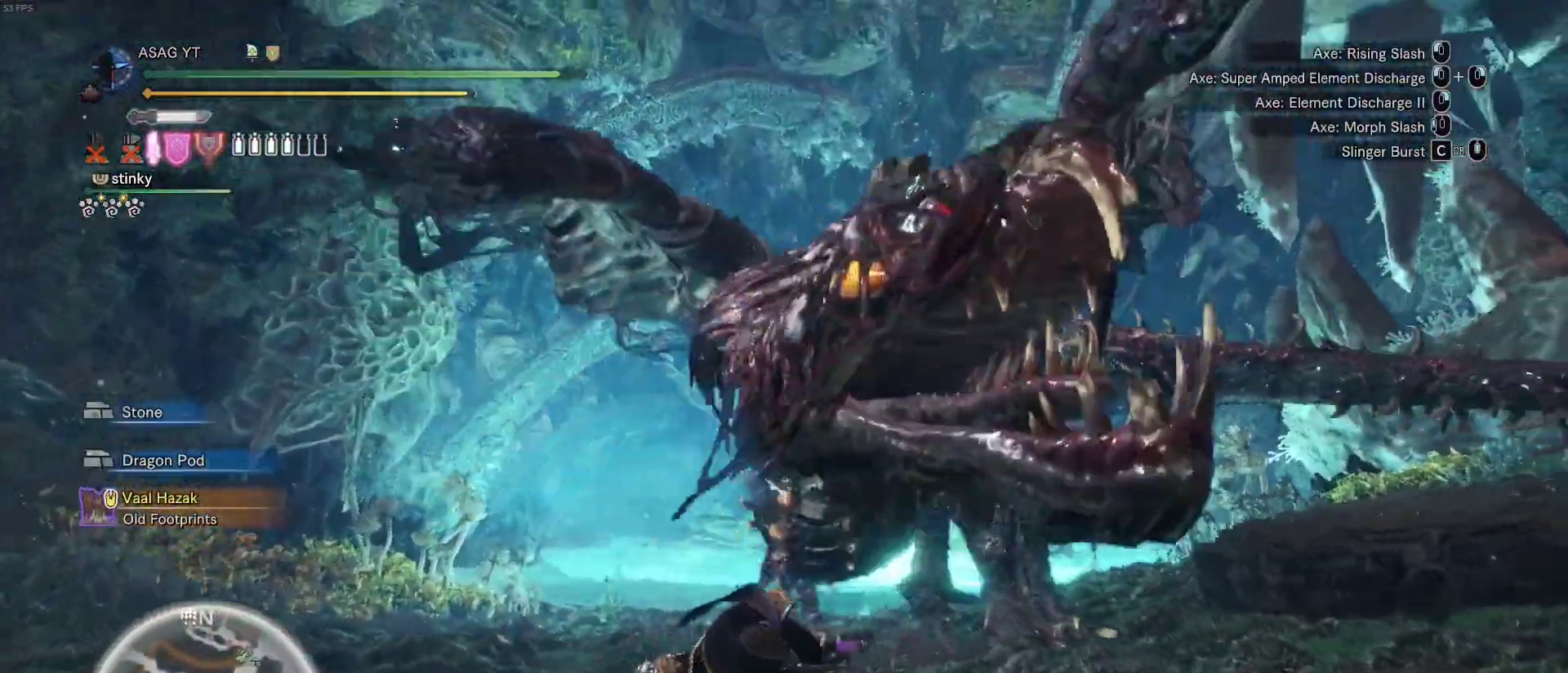
{"keys": ["w"], "mouse": [], "events": []}
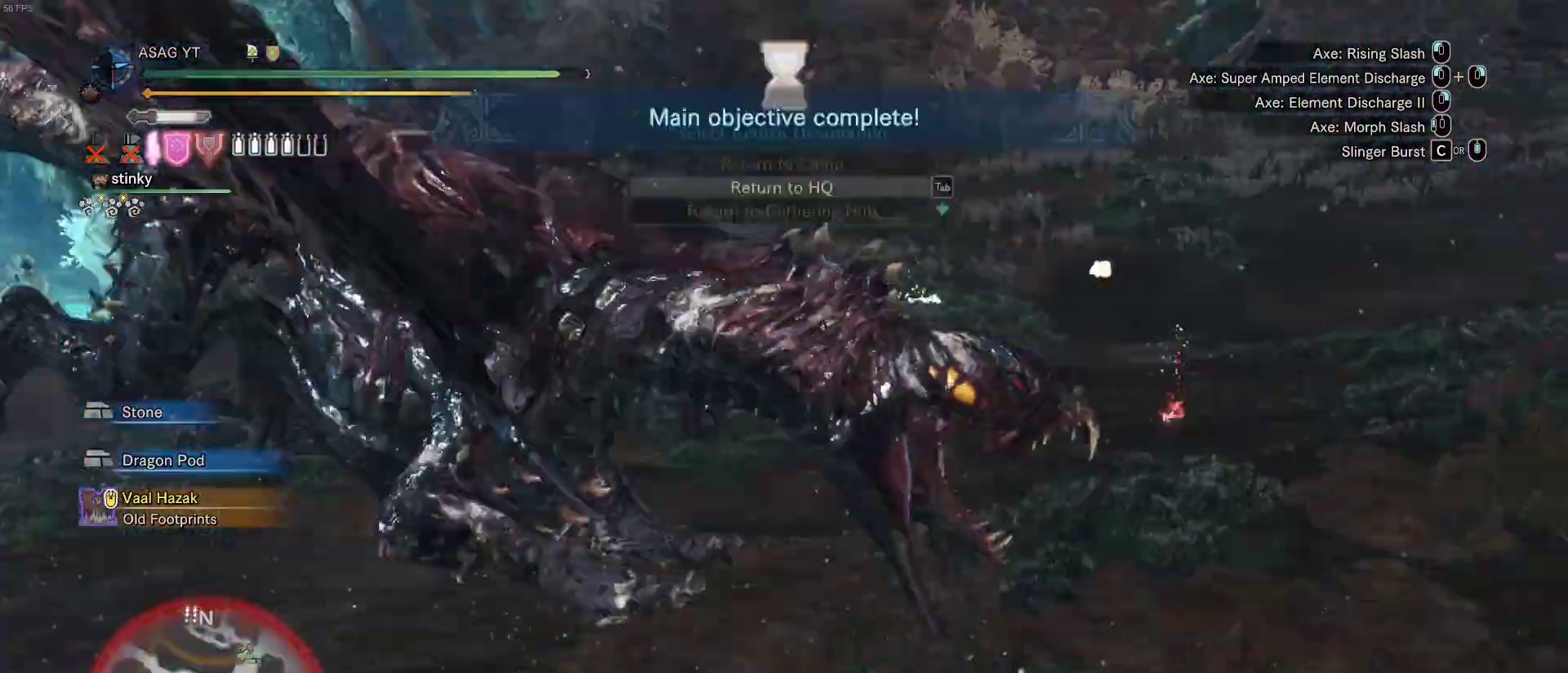
{"keys": [], "mouse": [], "events": [[333, "w", "up"]]}
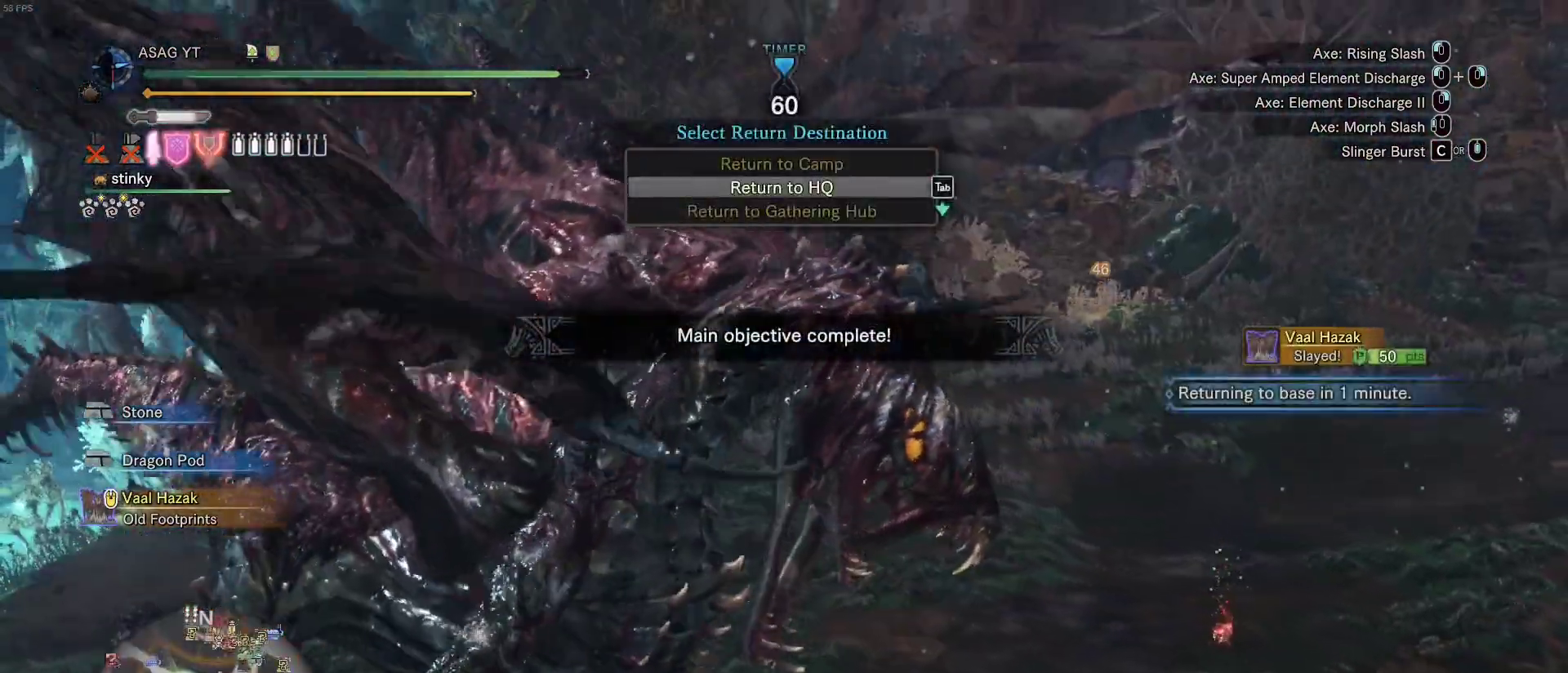
{"keys": [], "mouse": [], "events": []}
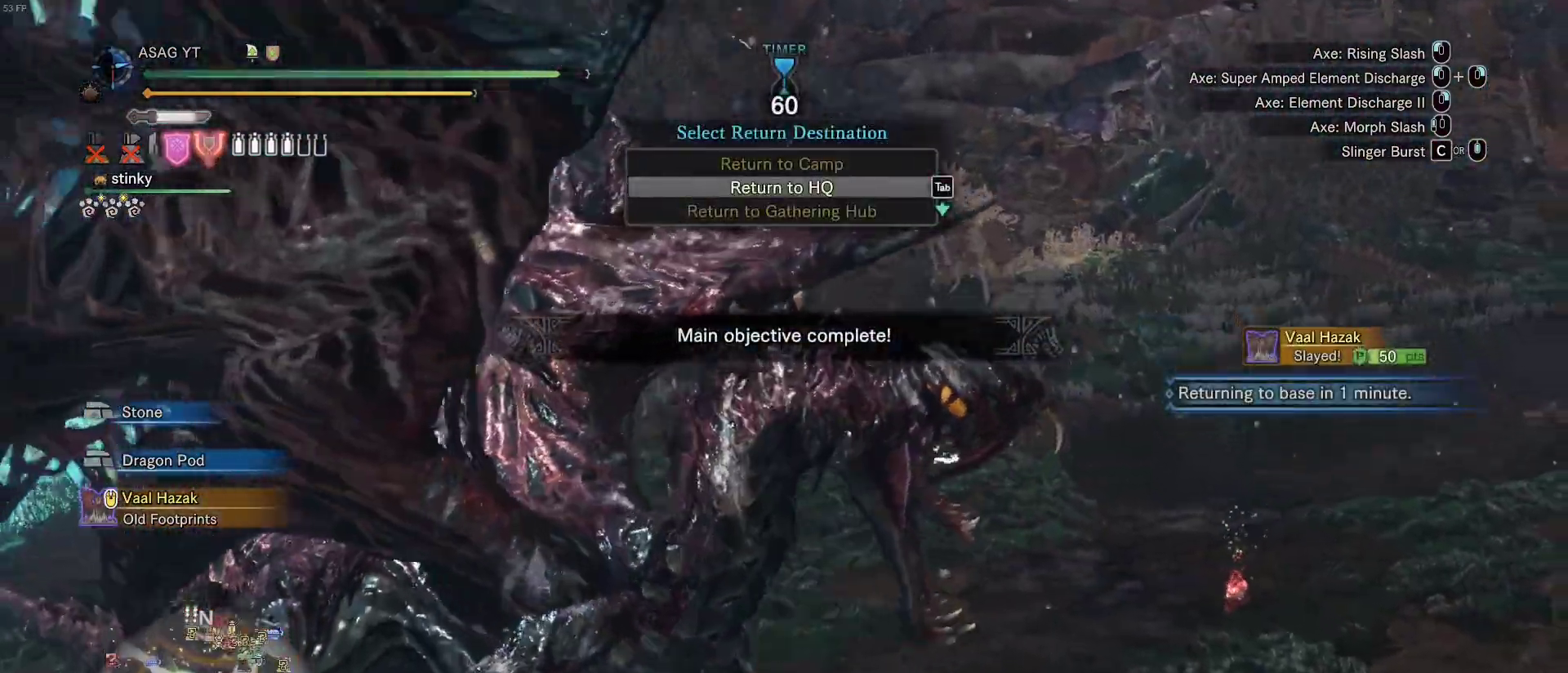
{"keys": [], "mouse": []}
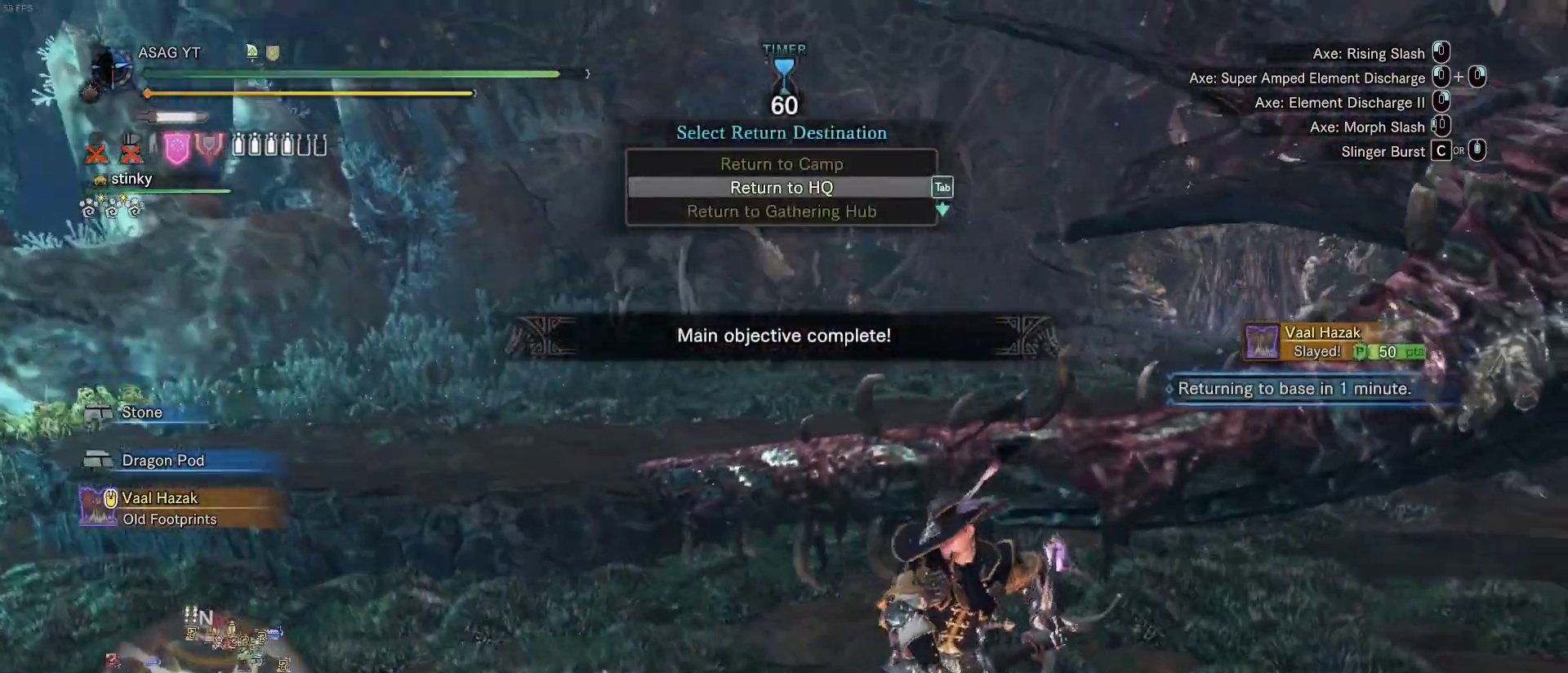
{"keys": ["d", "w"], "mouse": [], "events": [[250, "w", "down"], [333, "d", "down"]]}
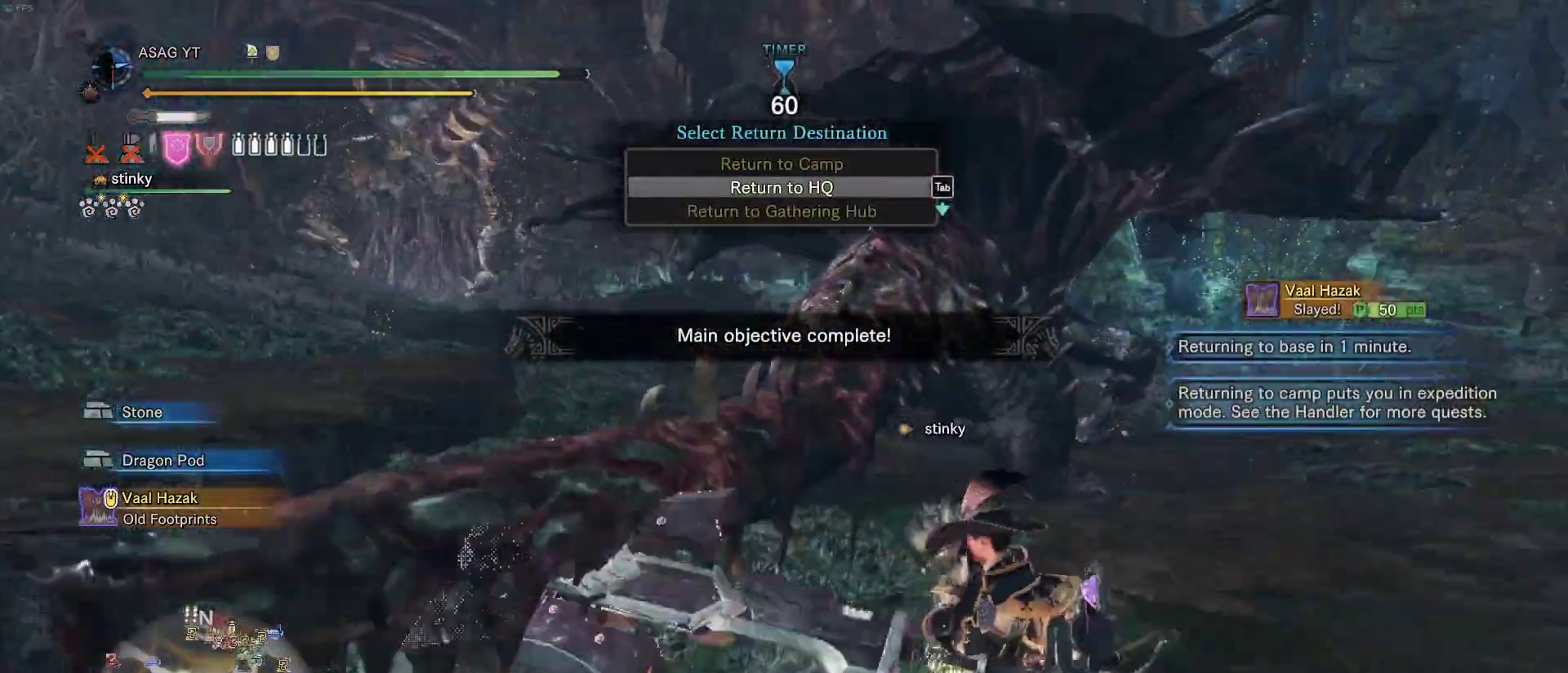
{"keys": ["d", "shift", "w"], "mouse": [], "events": [[17, "shift", "down"]]}
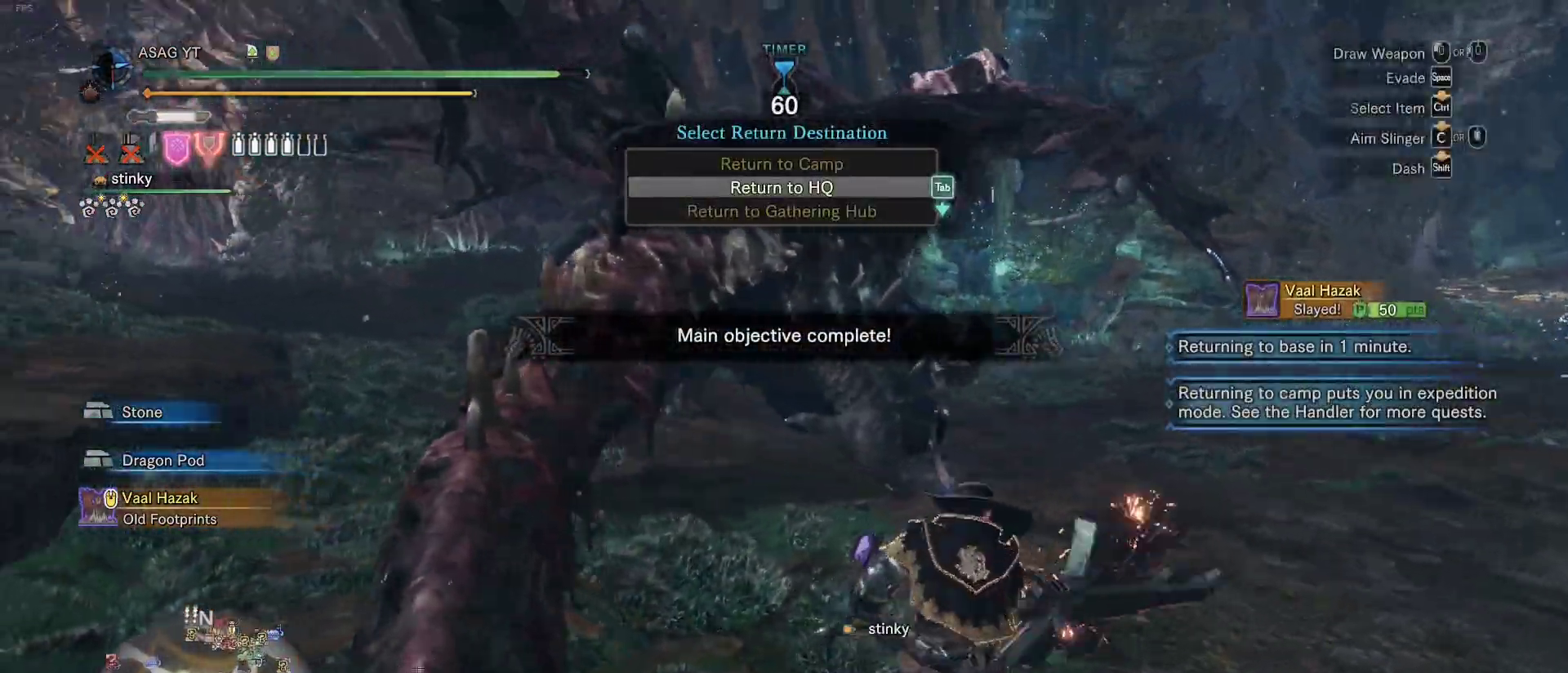
{"keys": ["d", "shift", "w"], "mouse": [], "events": []}
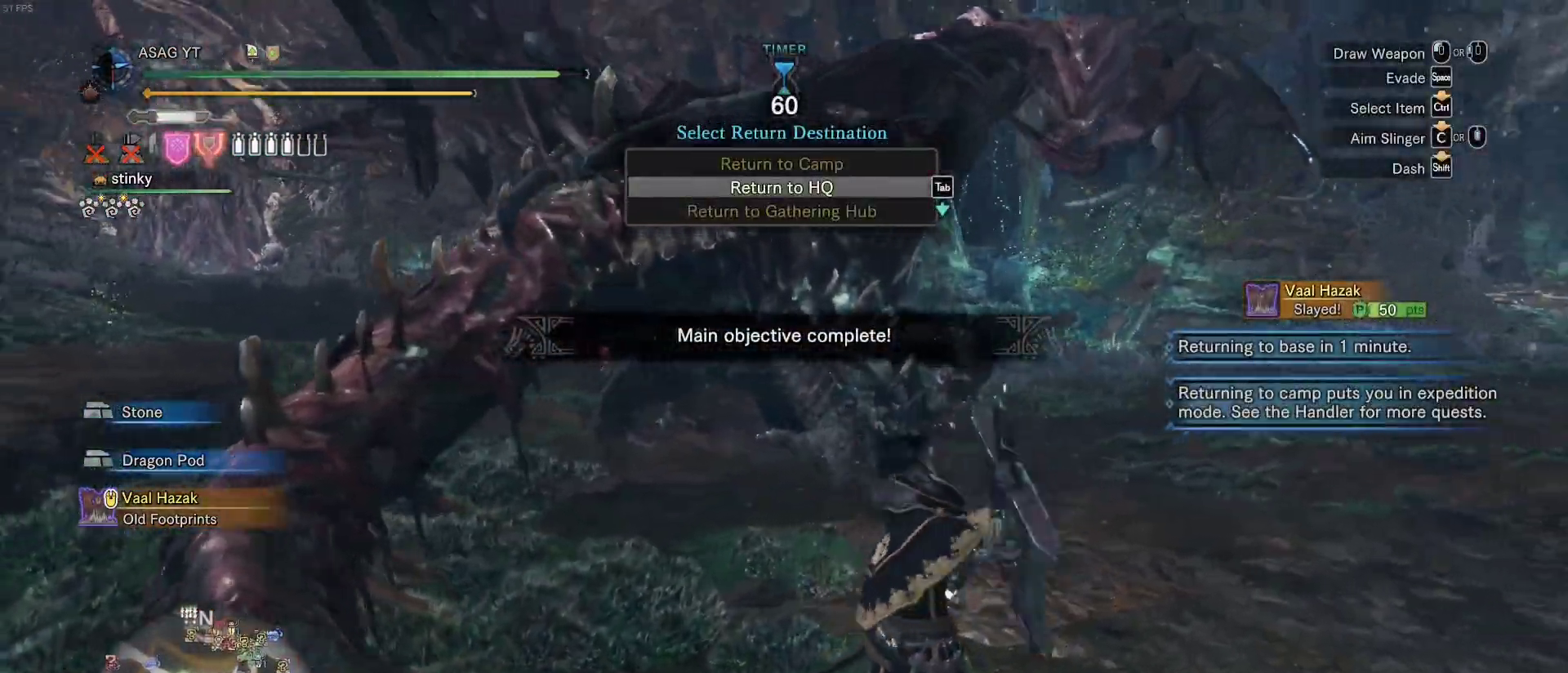
{"keys": ["d", "shift", "w"], "mouse": [], "events": []}
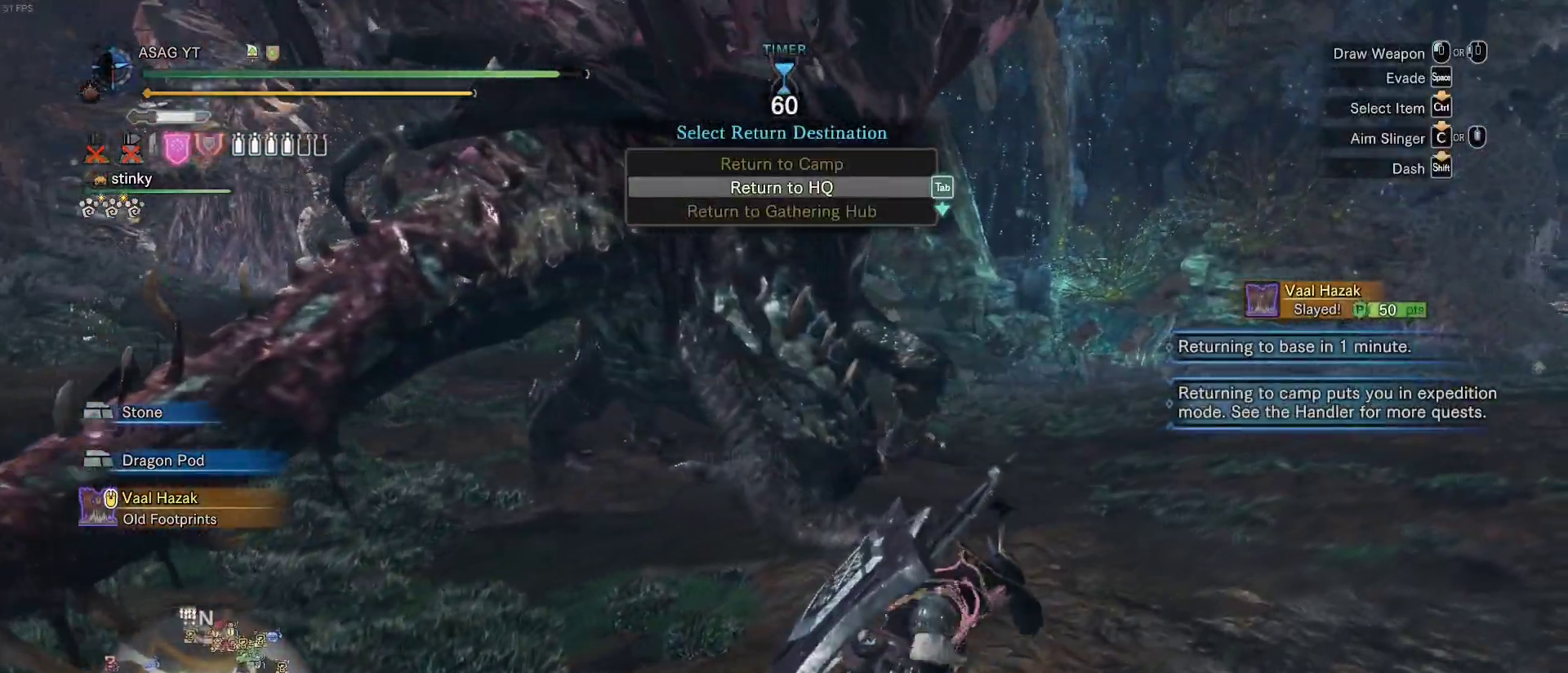
{"keys": ["d", "shift", "w"], "mouse": [], "events": []}
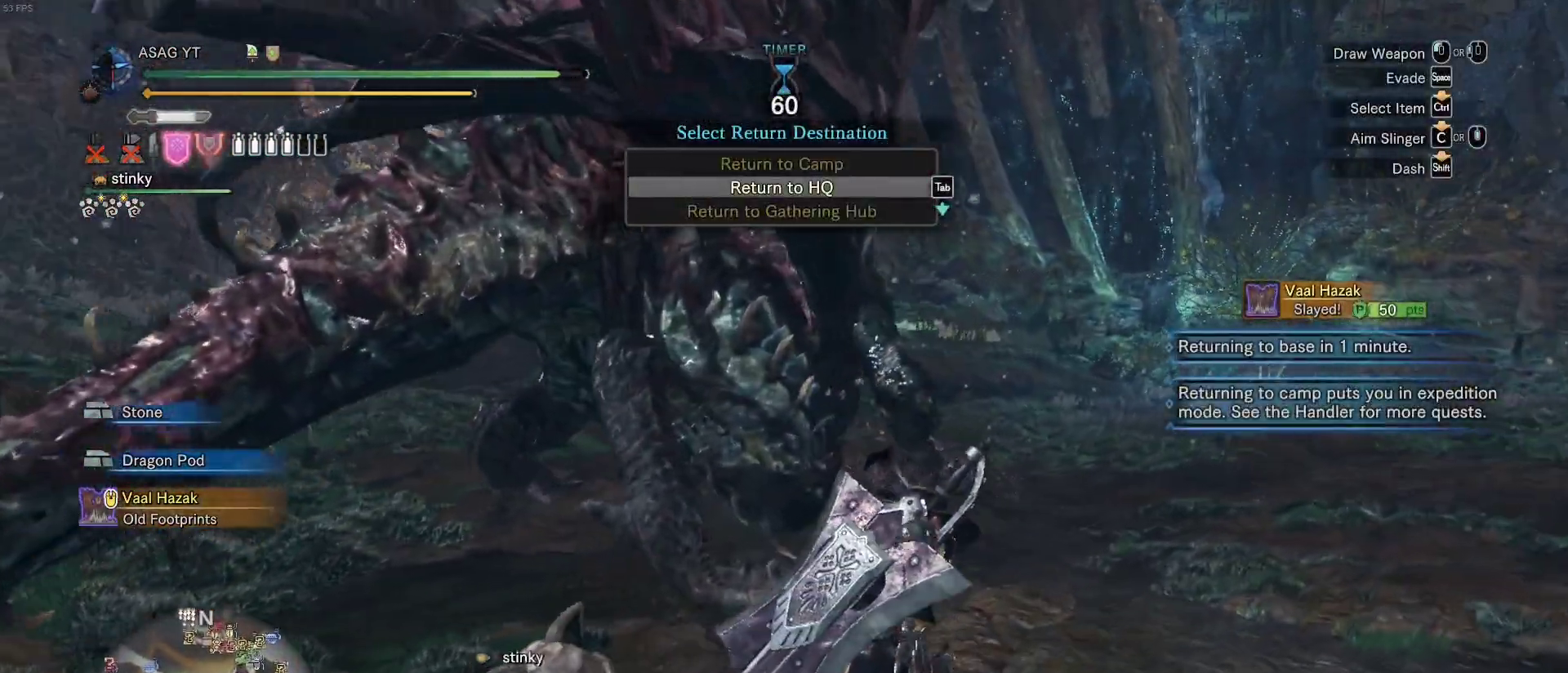
{"keys": ["d", "w"], "mouse": [], "events": [[433, "shift", "up"]]}
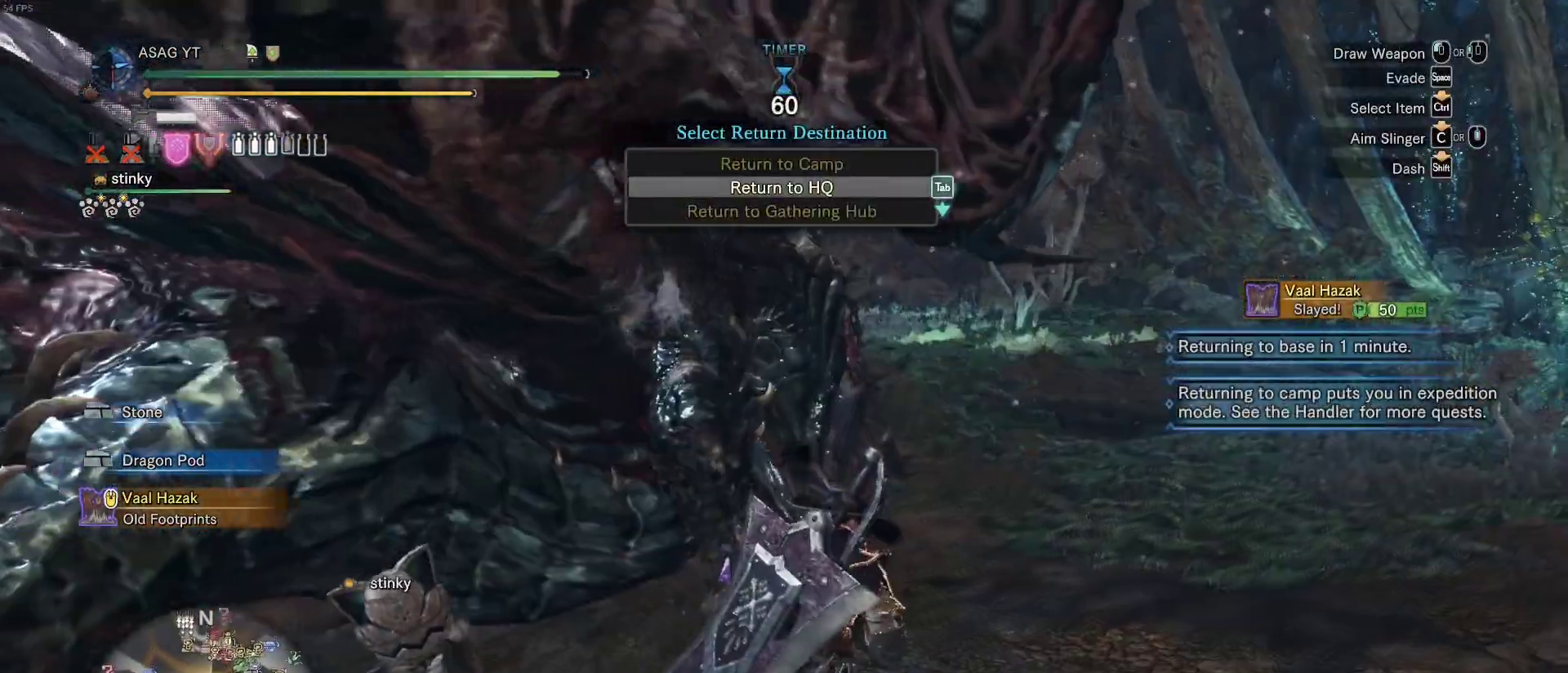
{"keys": ["d", "w"], "mouse": [], "events": []}
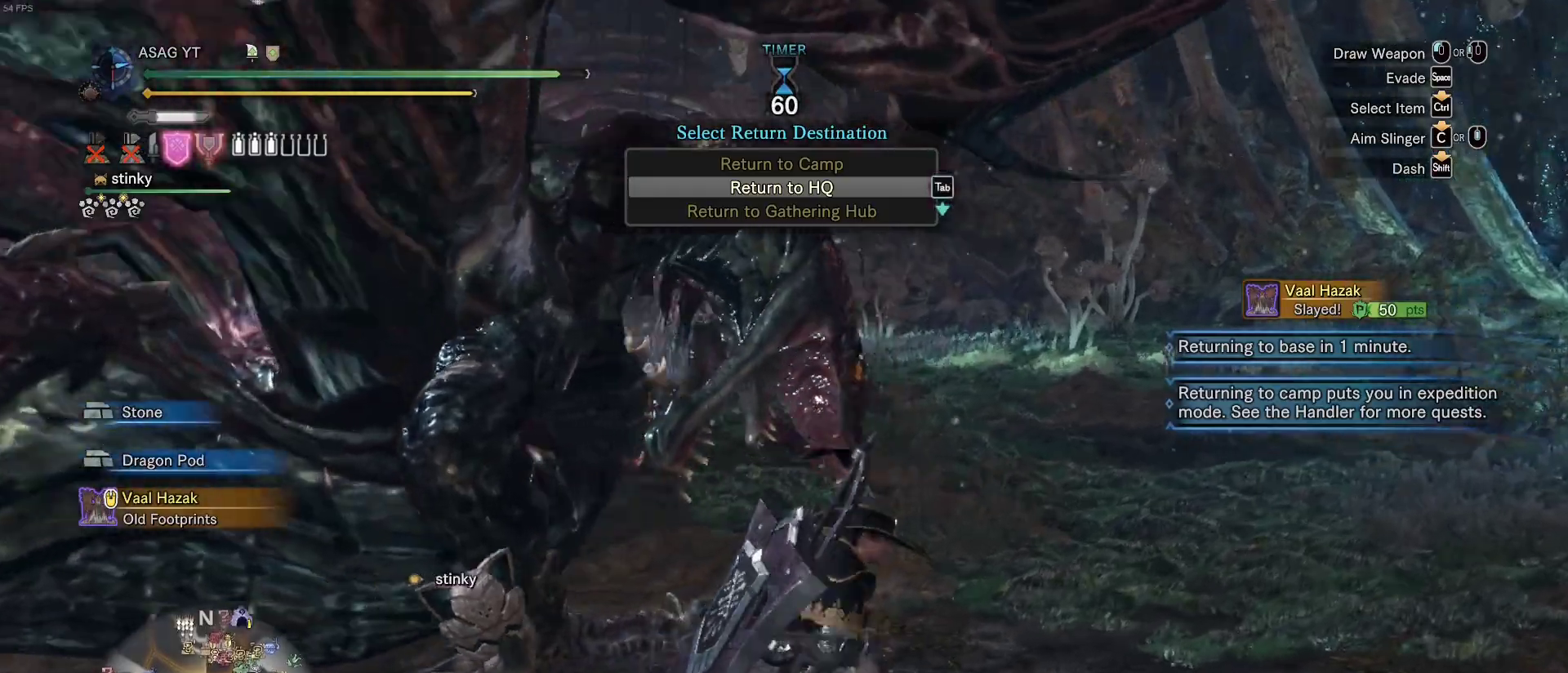
{"keys": ["d", "w"], "mouse": [], "events": []}
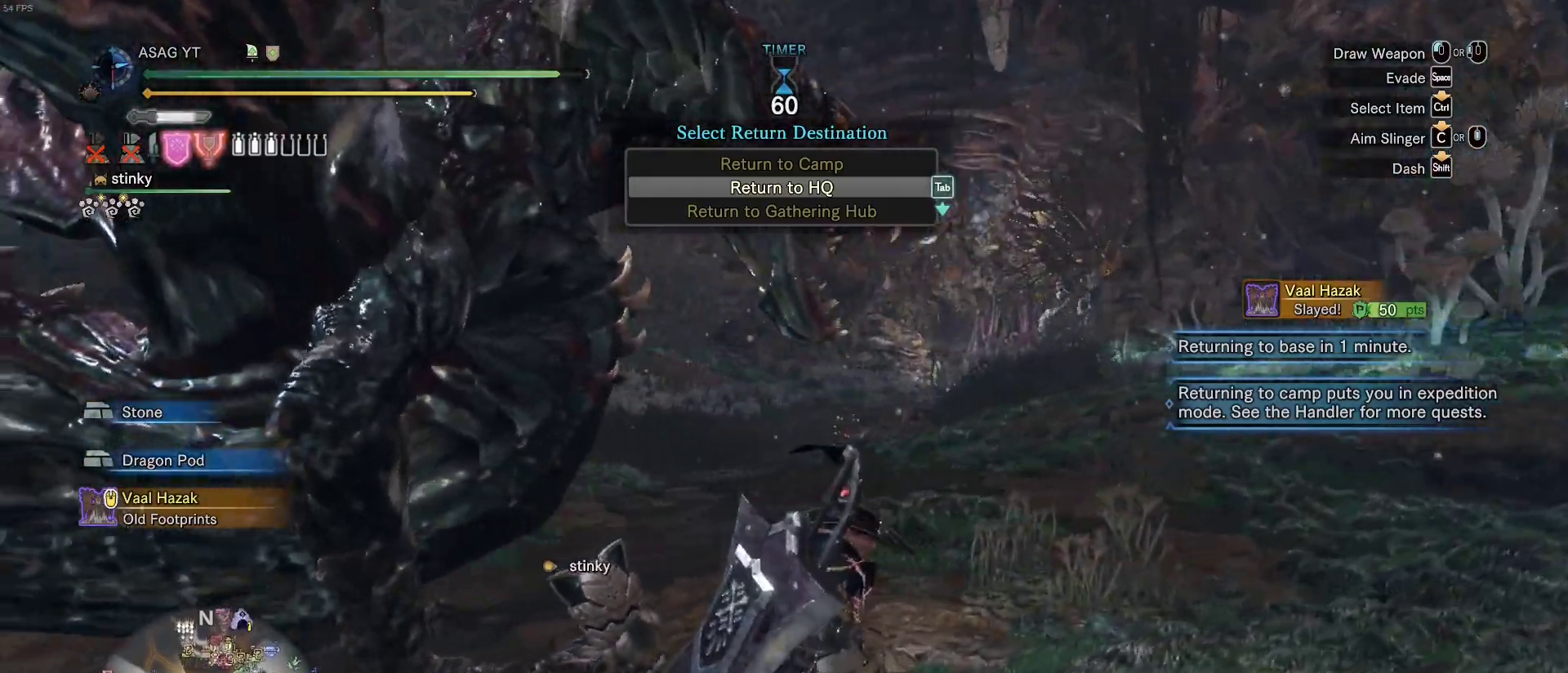
{"keys": ["d", "w"], "mouse": [], "events": []}
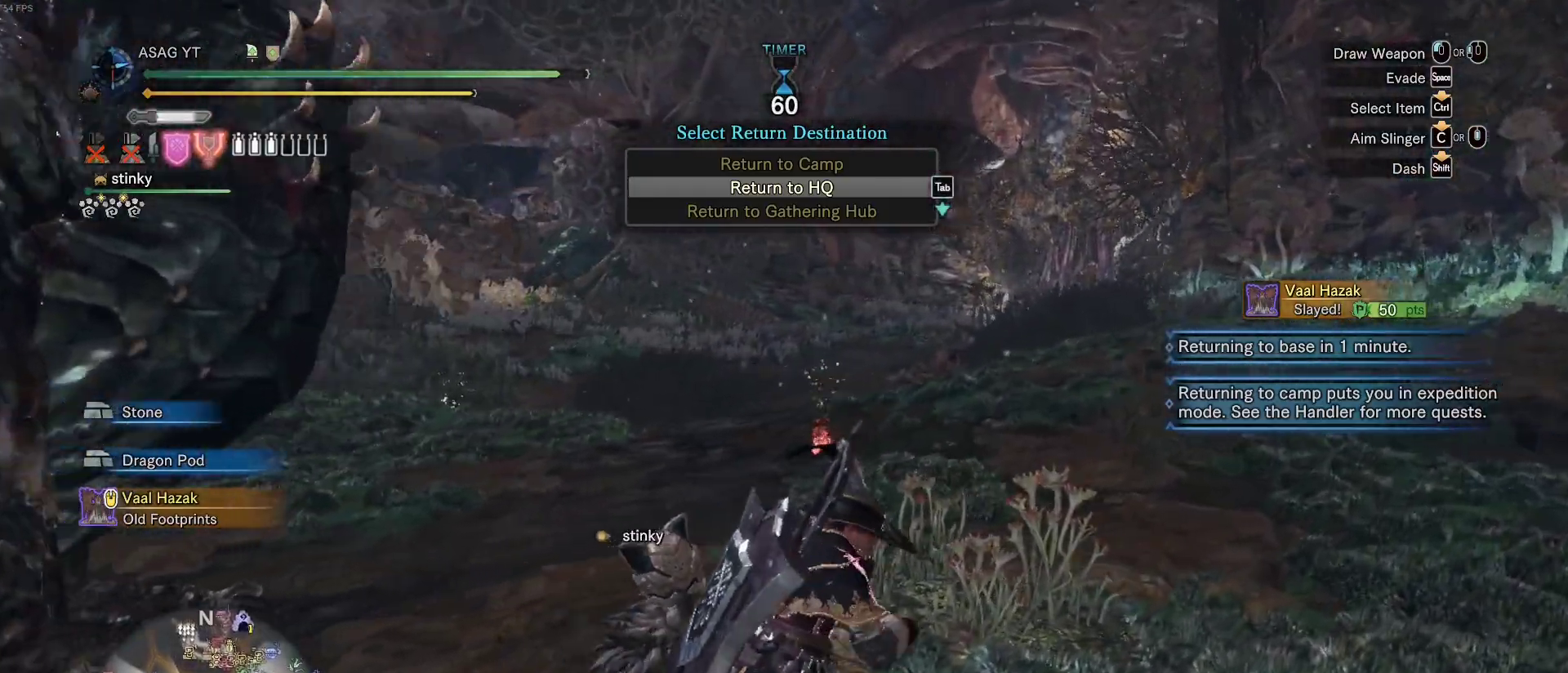
{"keys": ["d", "w"], "mouse": [], "events": []}
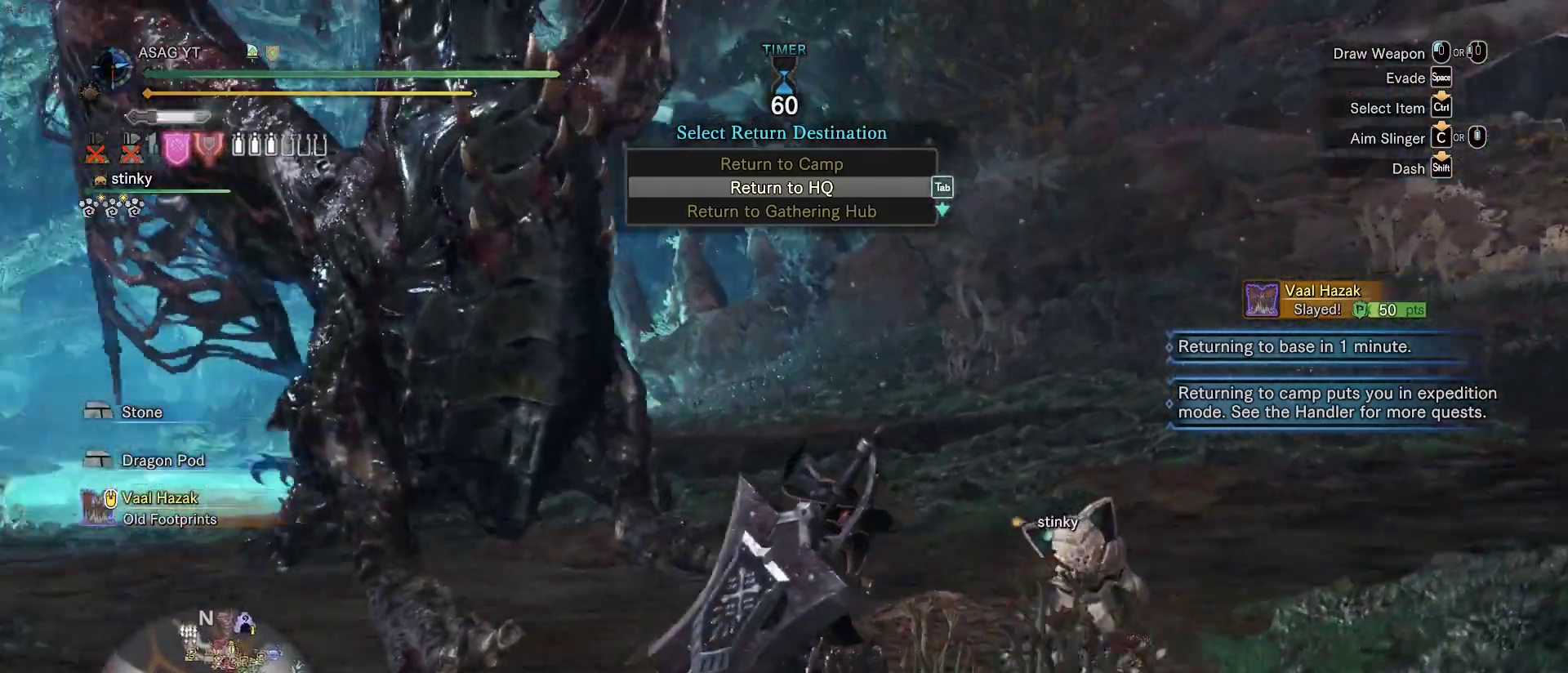
{"keys": ["a", "w"], "mouse": [], "events": [[267, "a", "down"], [267, "d", "up"]]}